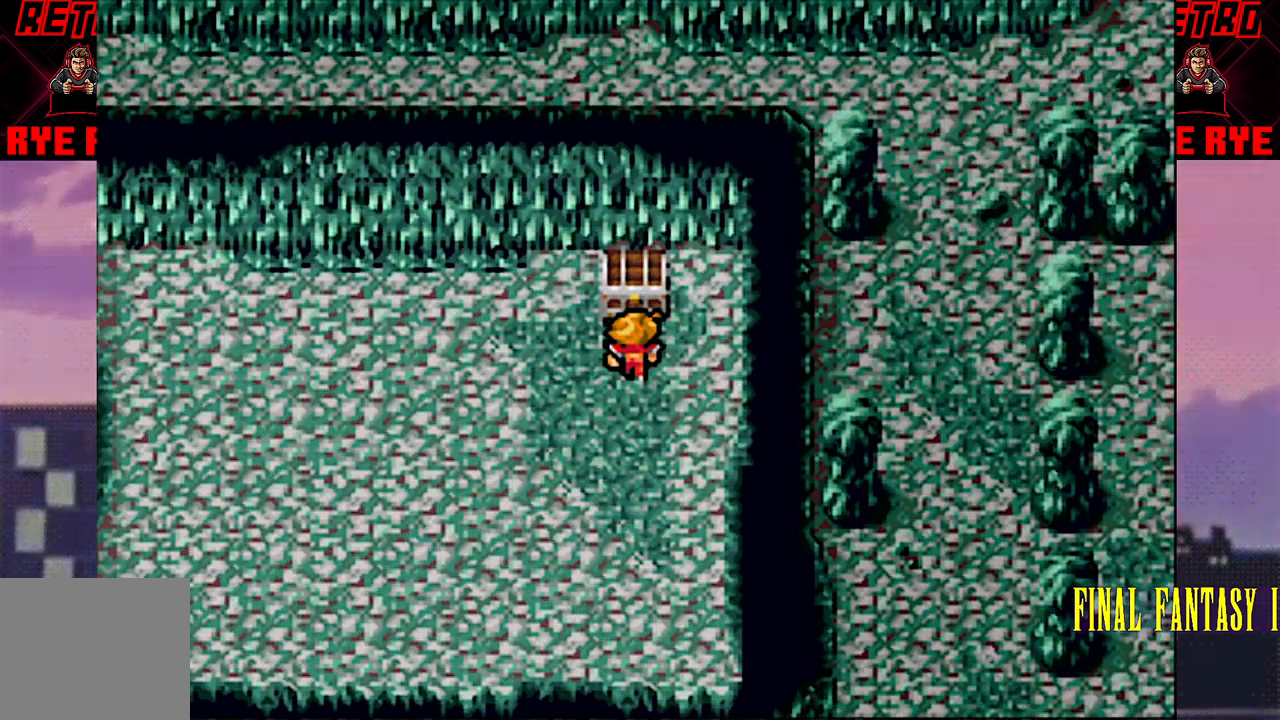
Gameplay with a controller (PlayStation layout); each line is a JSON object with the inputs held at the frame after it. "events" lists button and stick changes between this image and that frame as [ms after this image, input, new state], when the widget could be followed in between. Not read: L3 R3 left_stick right_stick.
{"buttons": [], "events": [[17, "CIRCLE", "down"], [100, "CIRCLE", "up"]]}
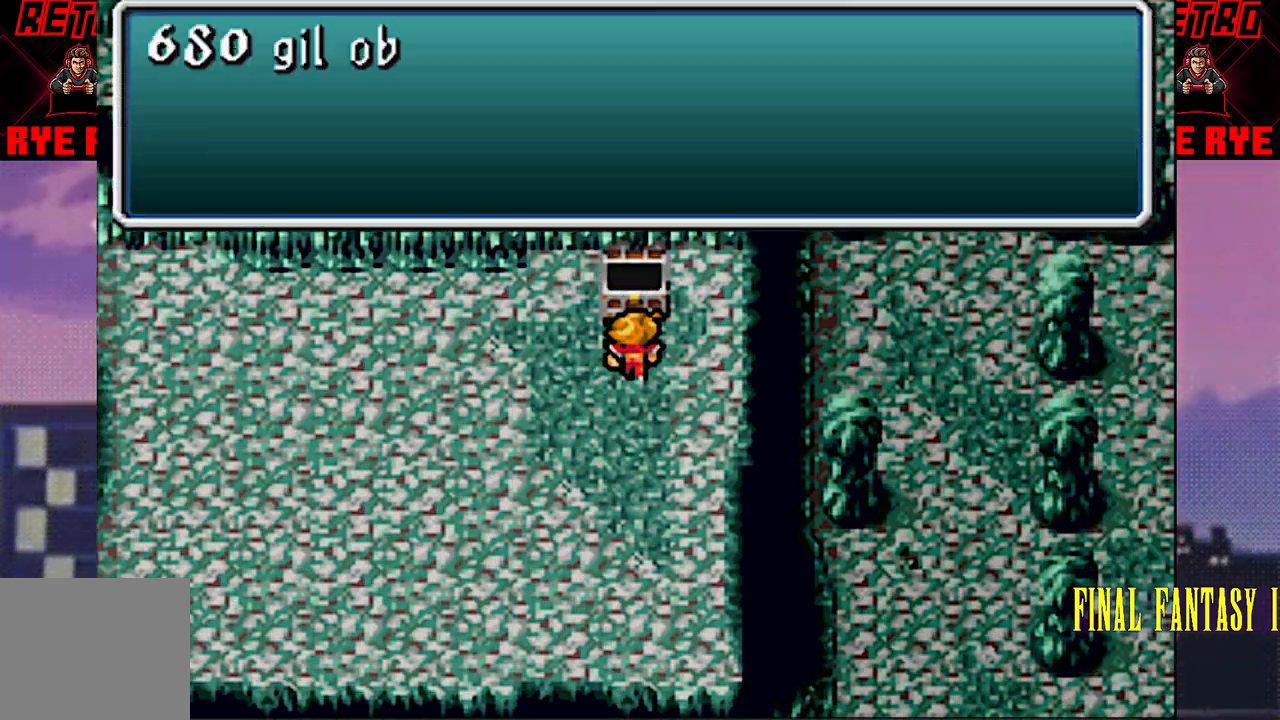
{"buttons": [], "events": []}
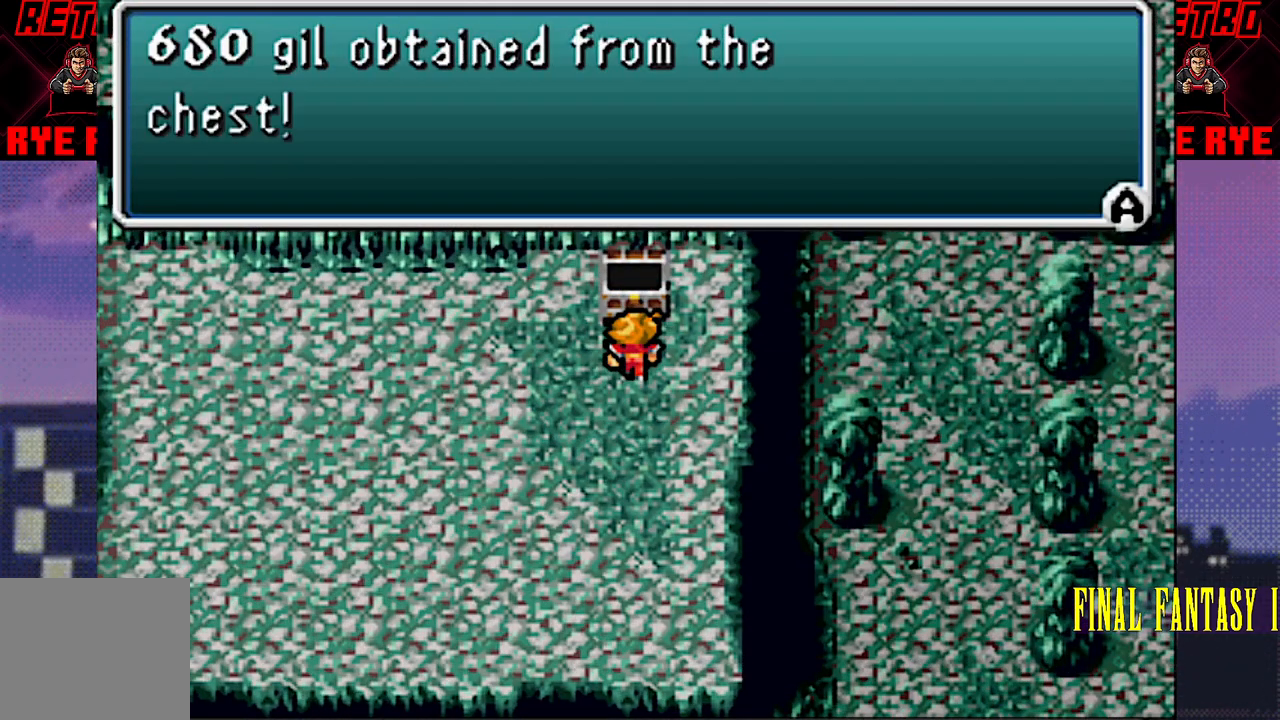
{"buttons": [], "events": [[350, "CIRCLE", "down"], [450, "CIRCLE", "up"]]}
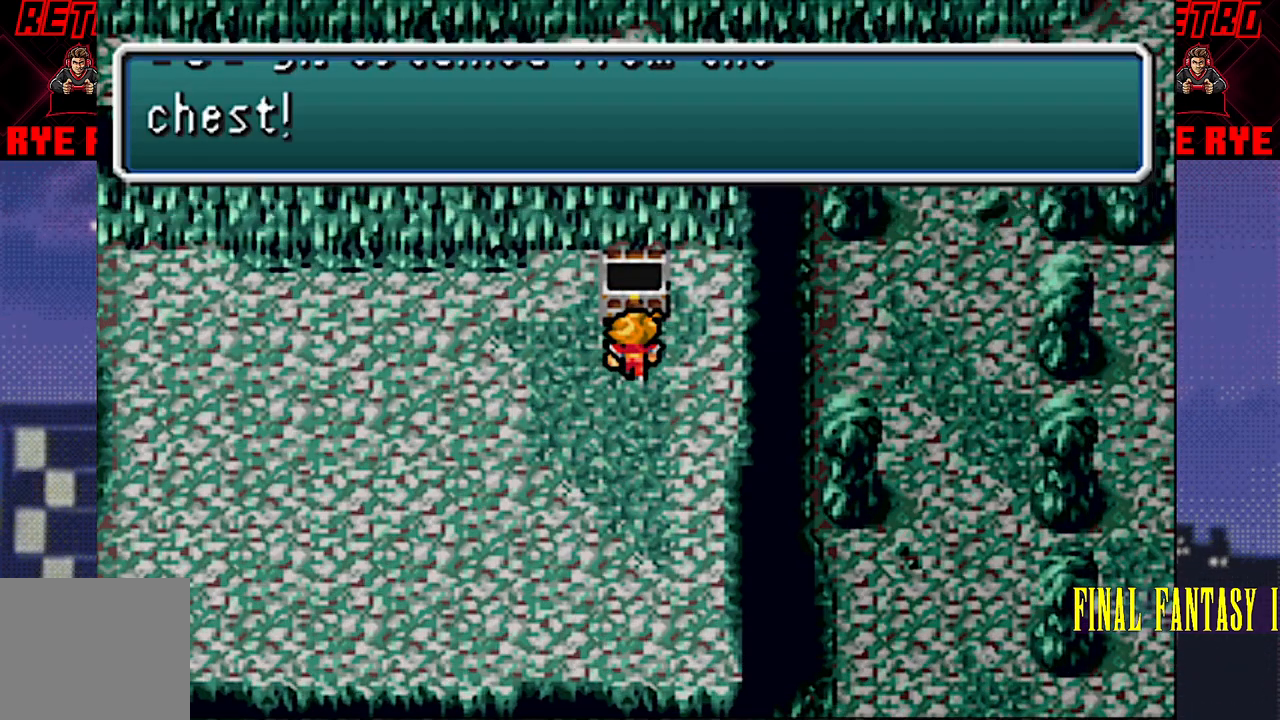
{"buttons": ["START"], "events": [[467, "START", "down"]]}
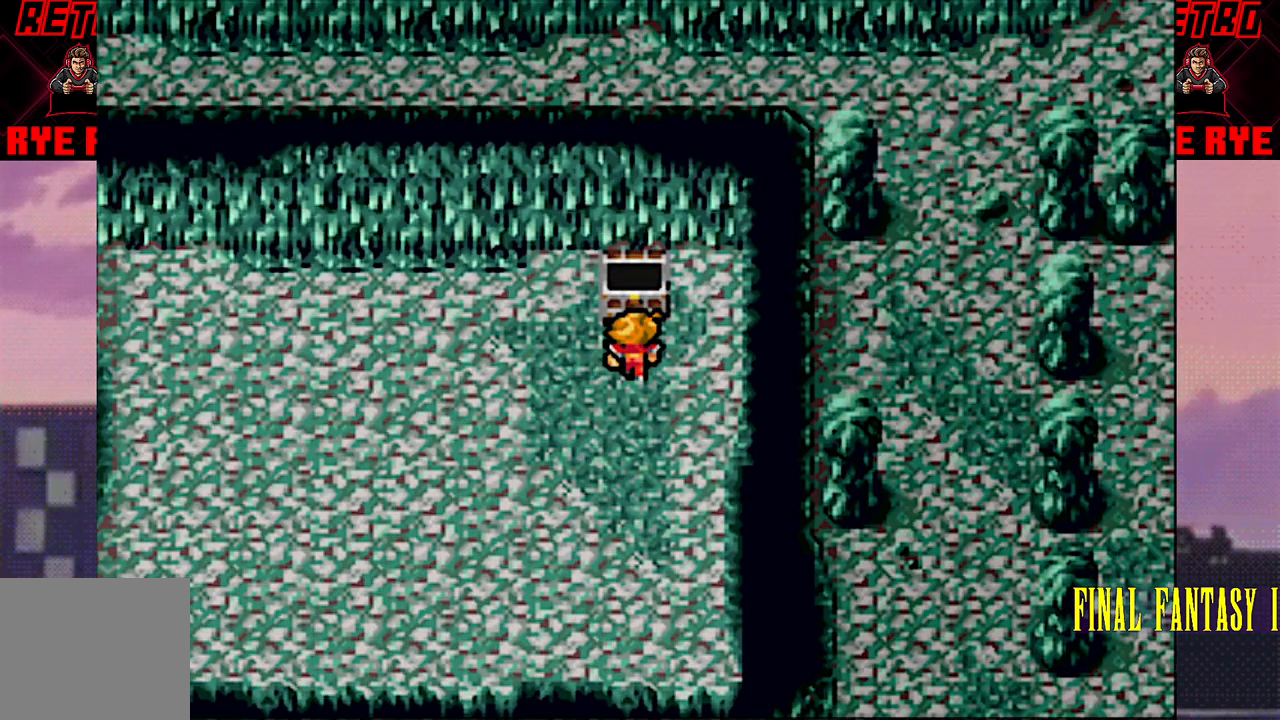
{"buttons": [], "events": [[67, "START", "up"]]}
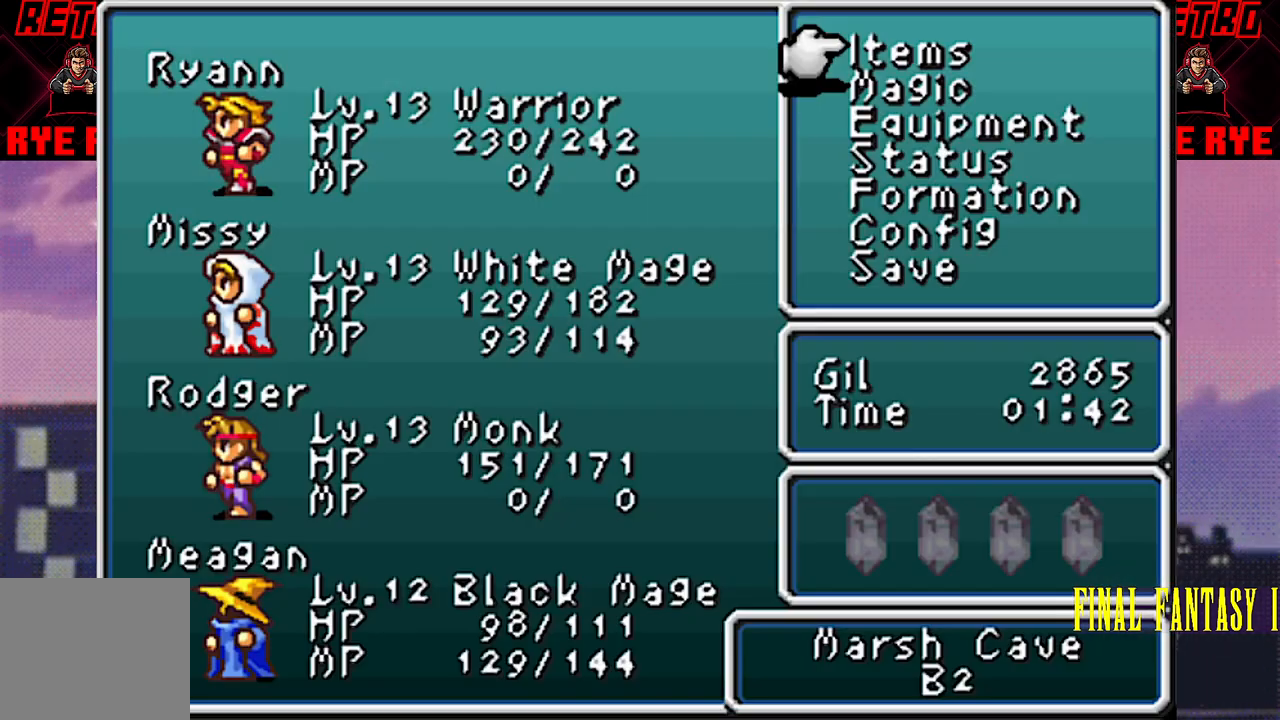
{"buttons": [], "events": []}
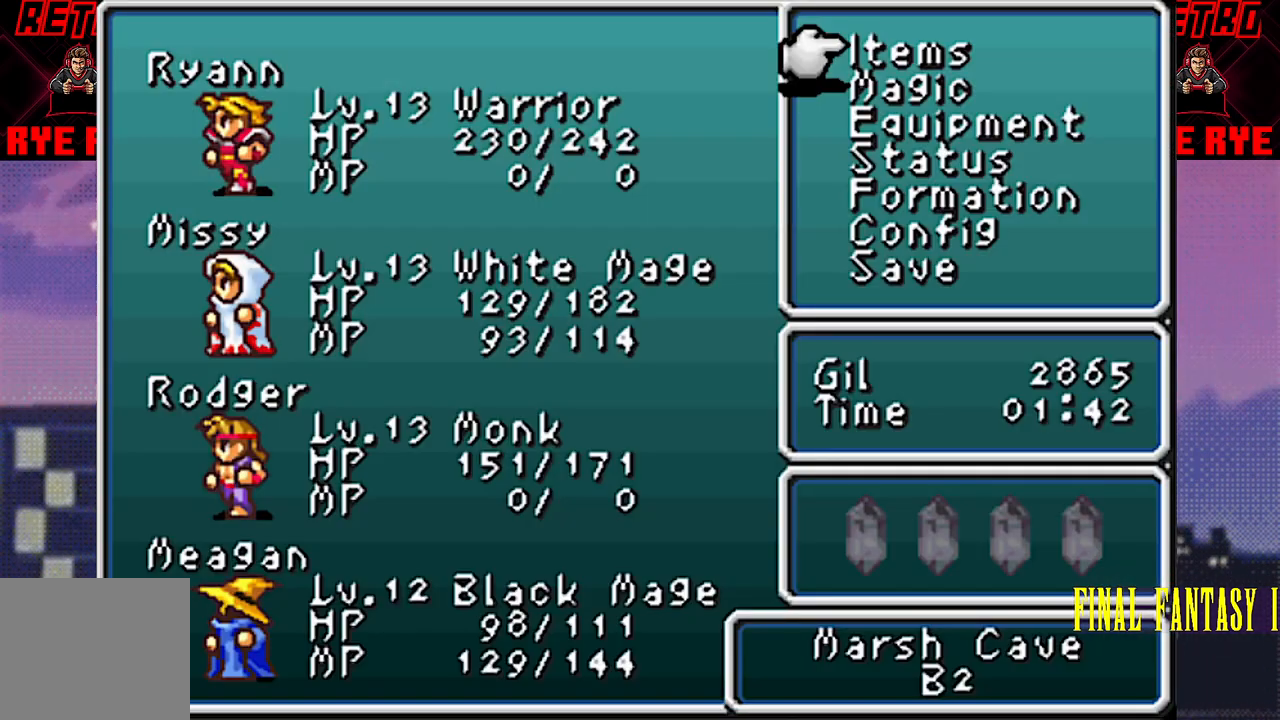
{"buttons": [], "events": []}
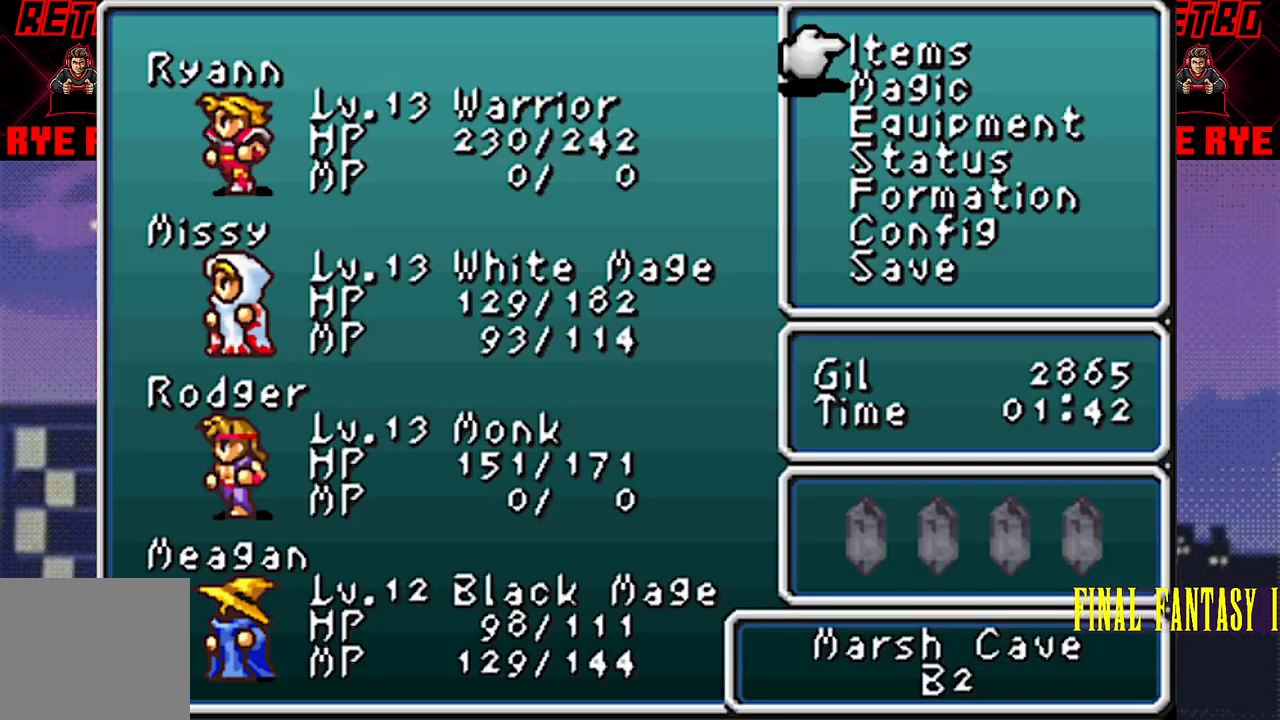
{"buttons": [], "events": [[117, "CROSS", "down"], [200, "CROSS", "up"]]}
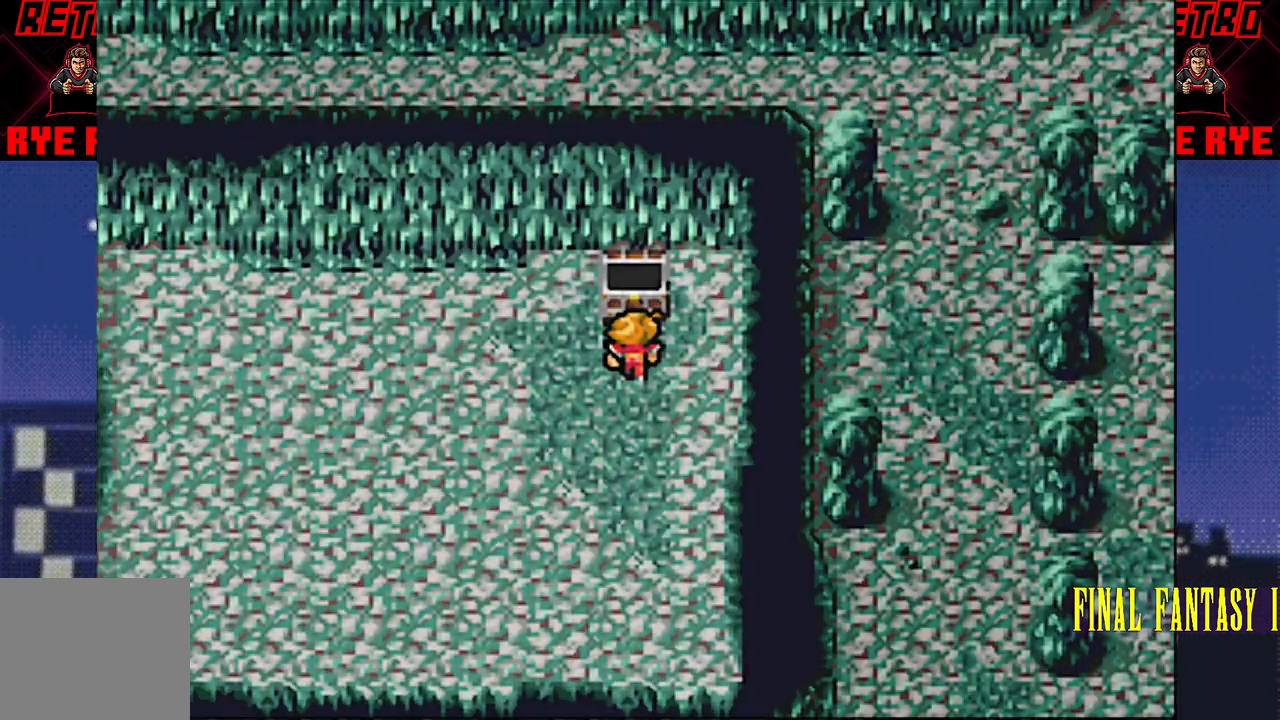
{"buttons": ["DPAD_LEFT"], "events": [[100, "DPAD_LEFT", "down"]]}
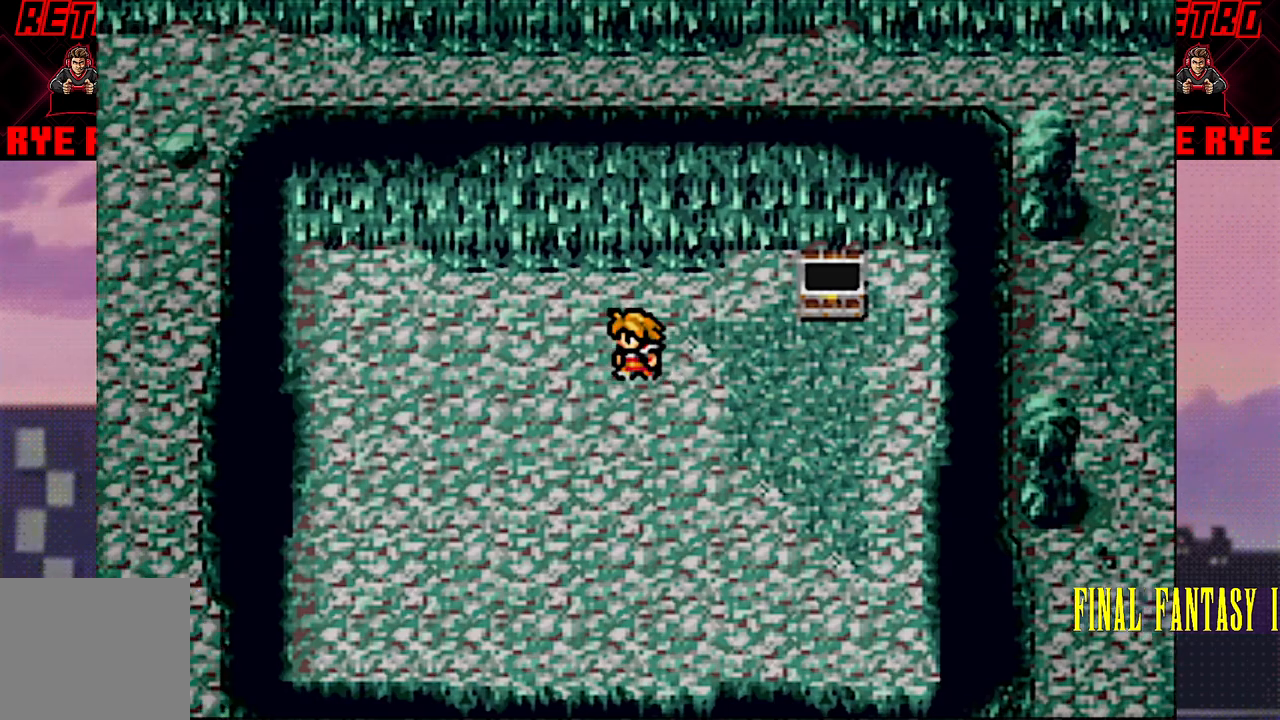
{"buttons": ["DPAD_DOWN"], "events": [[217, "DPAD_DOWN", "down"], [217, "DPAD_LEFT", "up"]]}
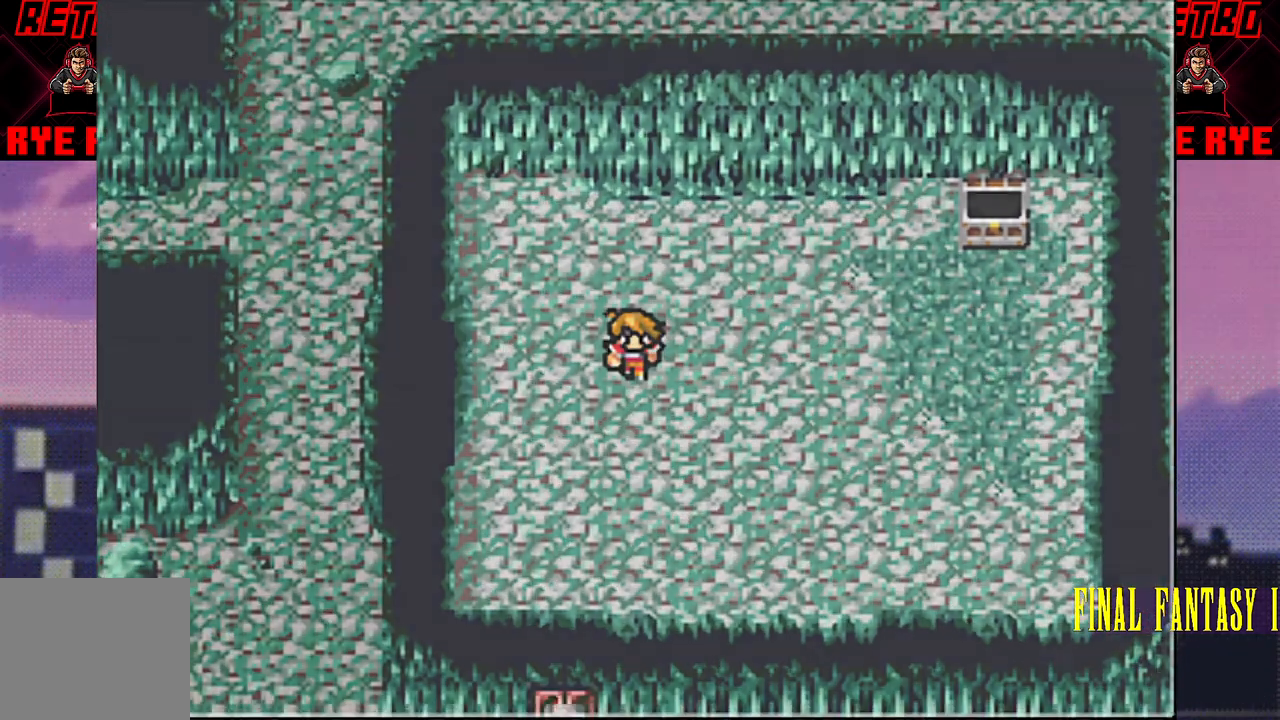
{"buttons": [], "events": [[317, "DPAD_DOWN", "up"]]}
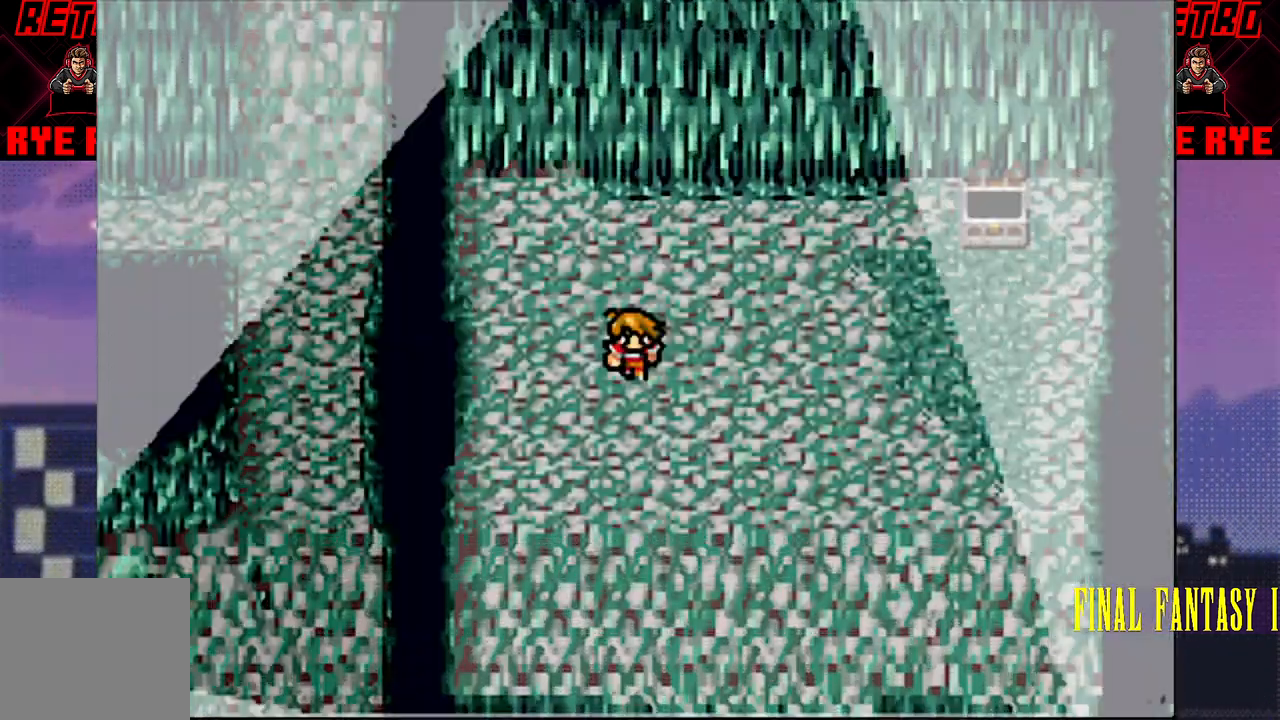
{"buttons": [], "events": [[17, "R2", "down"], [100, "R2", "up"]]}
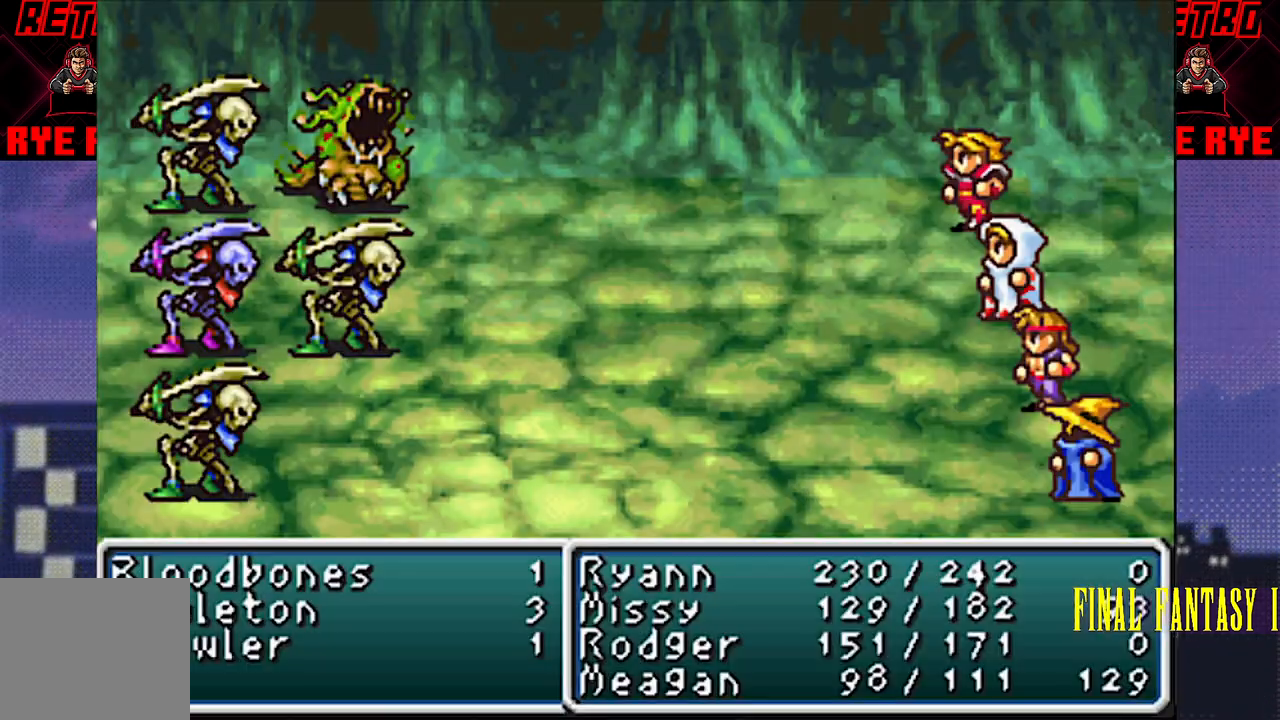
{"buttons": [], "events": []}
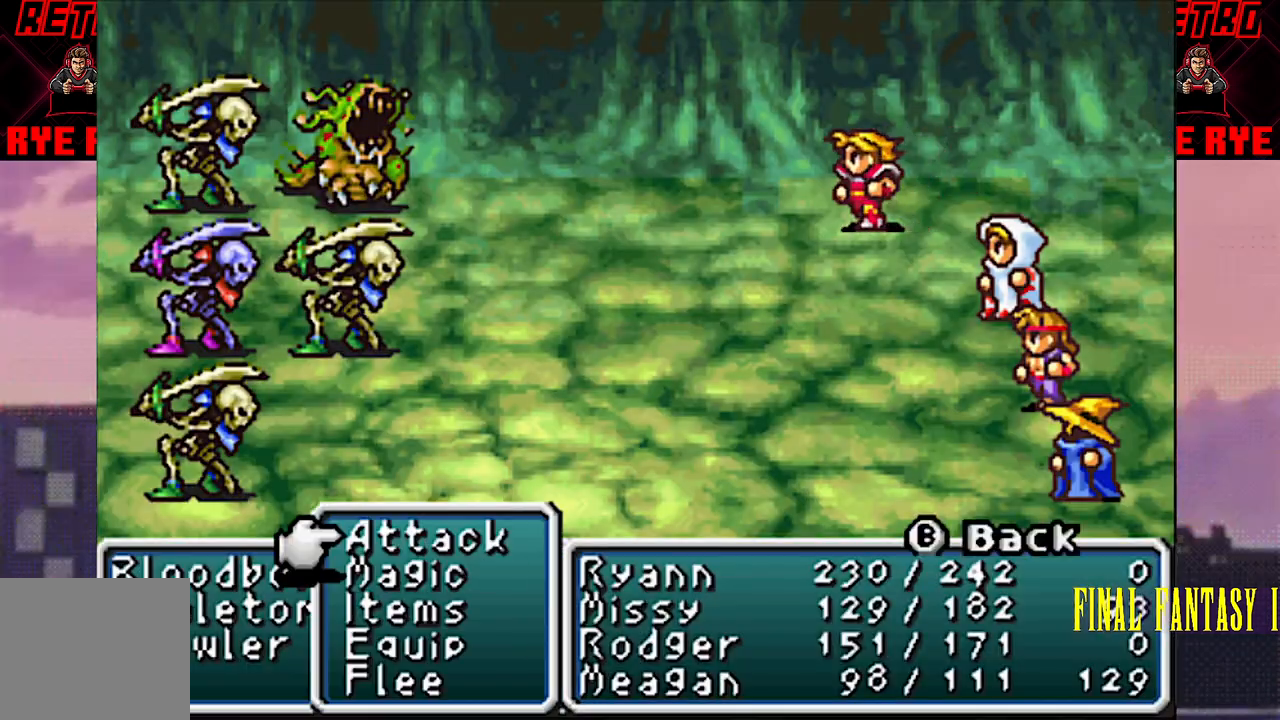
{"buttons": [], "events": []}
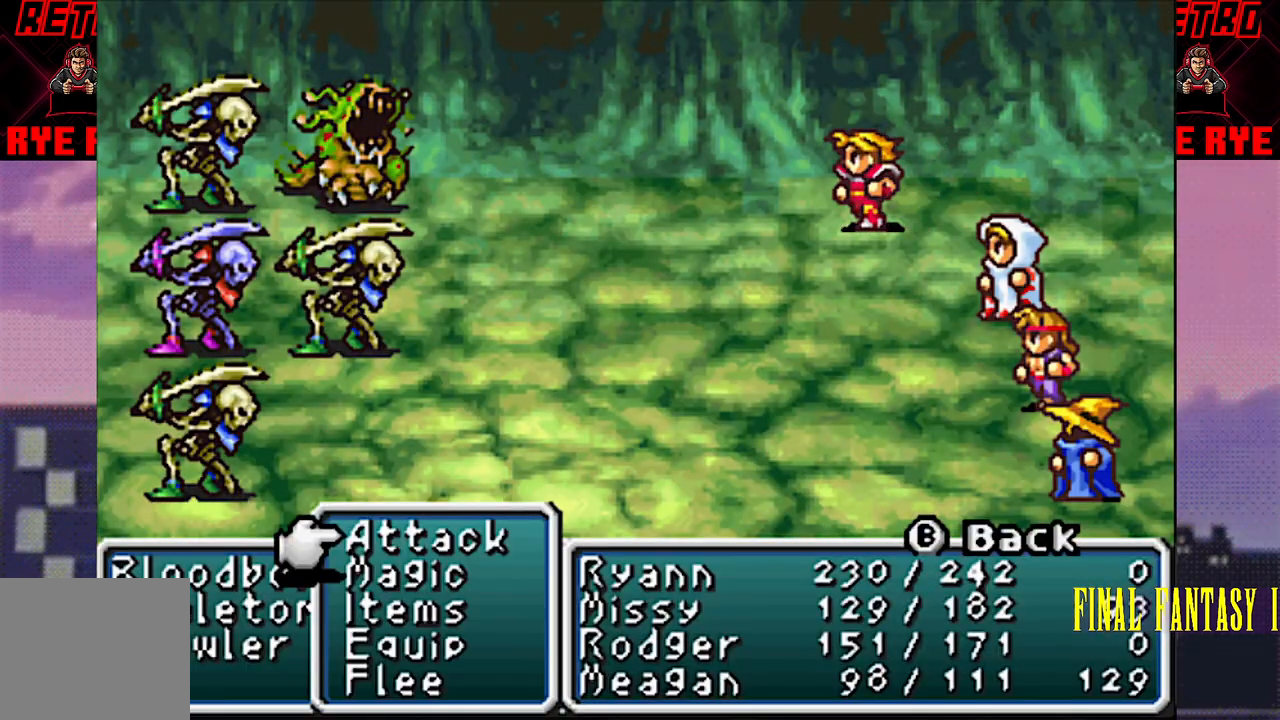
{"buttons": ["CIRCLE"], "events": [[133, "CIRCLE", "down"], [217, "CIRCLE", "up"], [500, "CIRCLE", "down"]]}
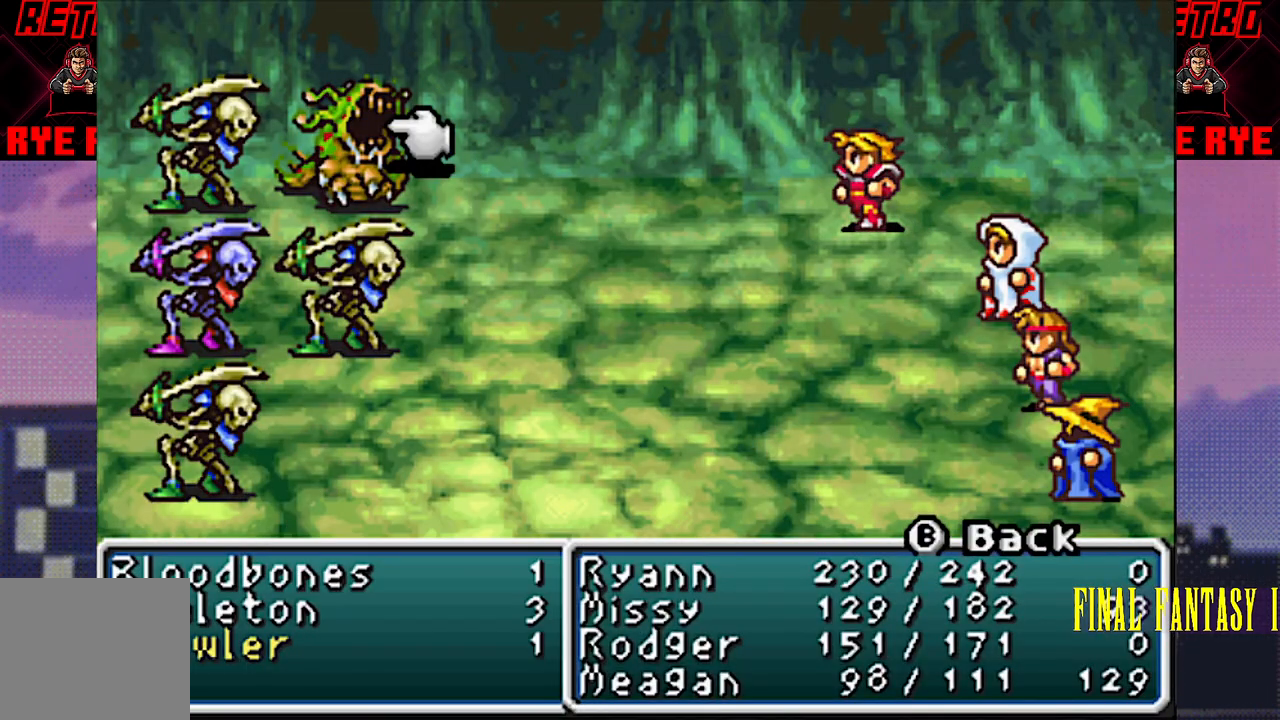
{"buttons": [], "events": [[83, "CIRCLE", "up"]]}
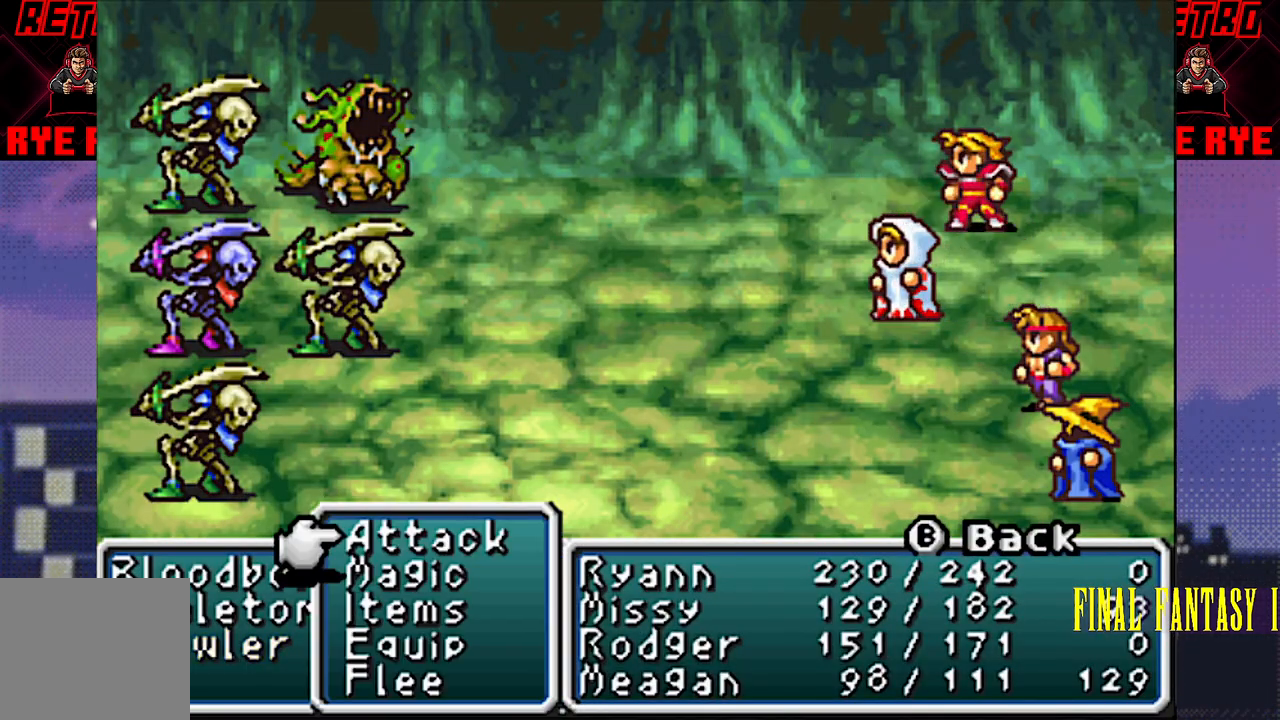
{"buttons": [], "events": [[67, "DPAD_DOWN", "down"], [183, "DPAD_DOWN", "up"], [317, "CIRCLE", "down"], [417, "CIRCLE", "up"]]}
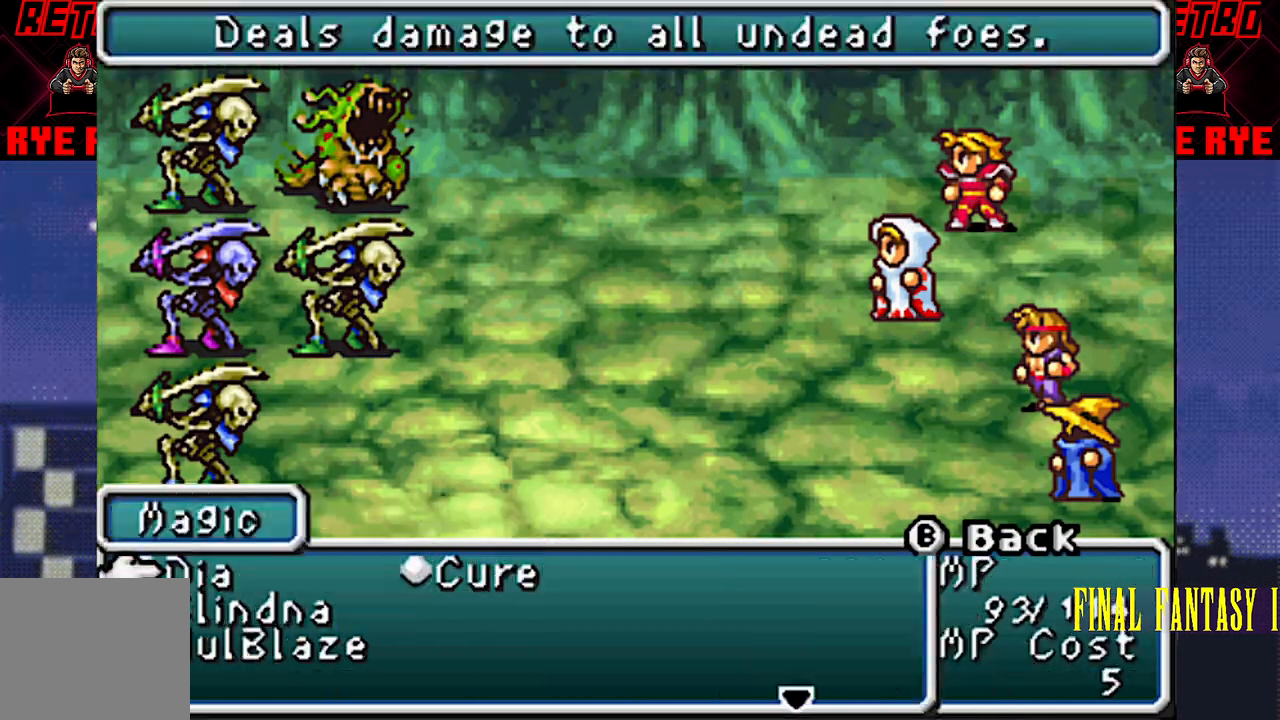
{"buttons": [], "events": [[283, "DPAD_RIGHT", "down"], [350, "DPAD_RIGHT", "up"]]}
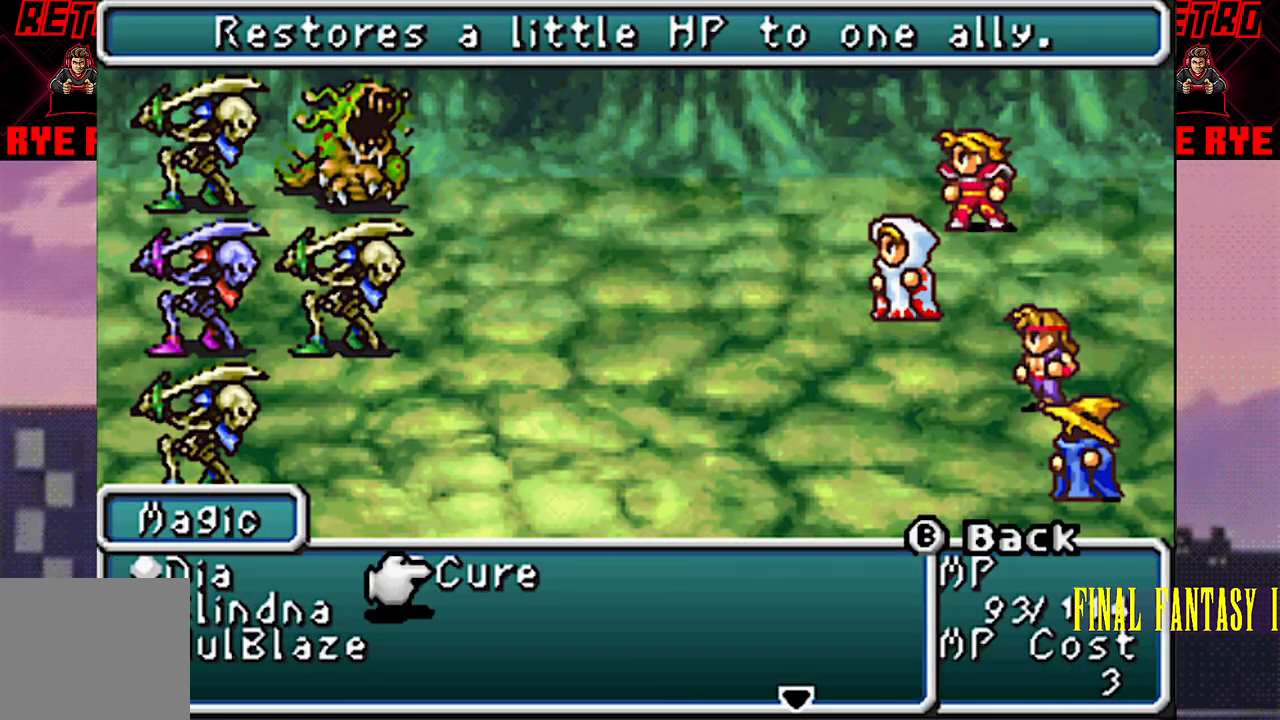
{"buttons": ["CIRCLE"], "events": [[100, "DPAD_LEFT", "down"], [183, "DPAD_LEFT", "up"], [417, "CIRCLE", "down"]]}
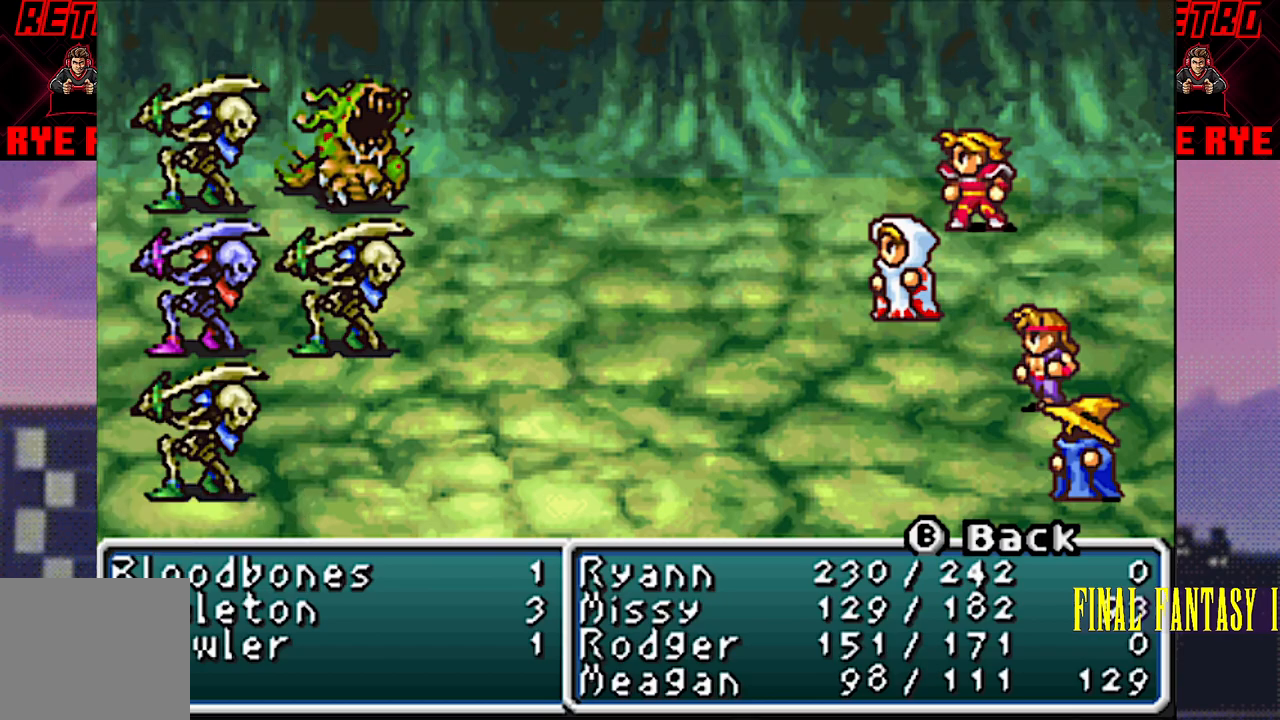
{"buttons": [], "events": [[17, "CIRCLE", "up"], [317, "CIRCLE", "down"], [400, "CIRCLE", "up"]]}
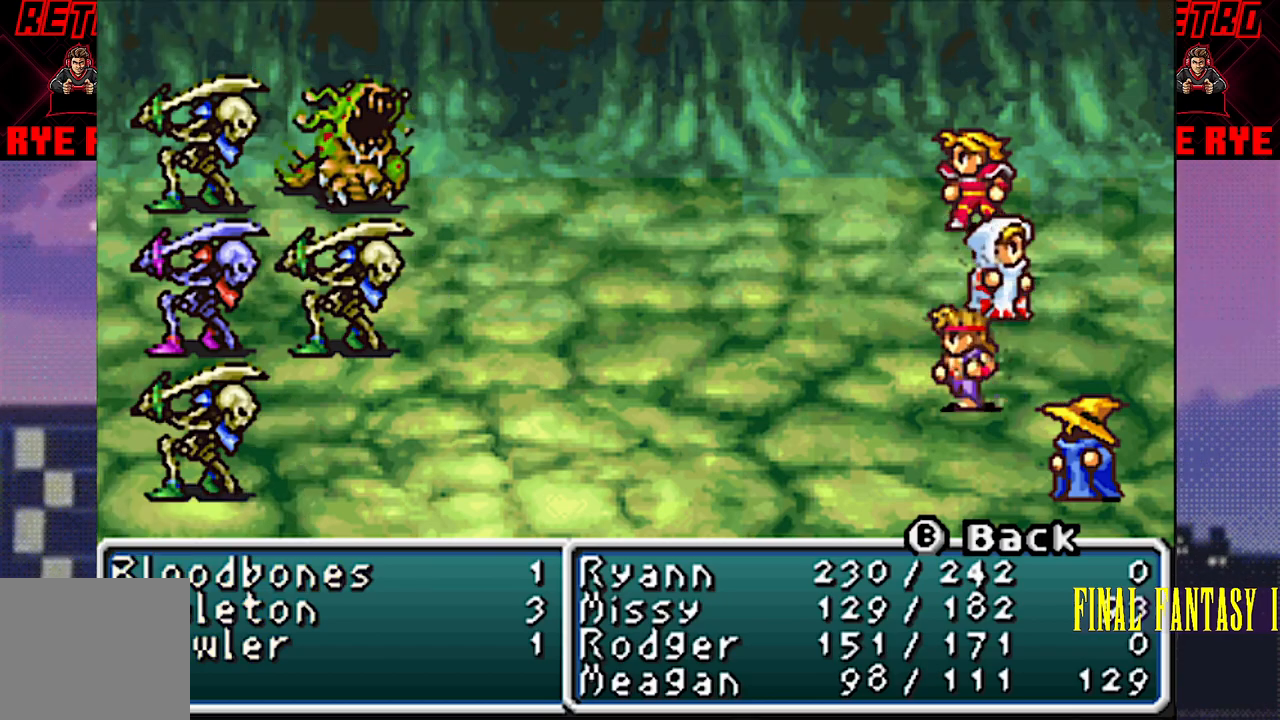
{"buttons": [], "events": []}
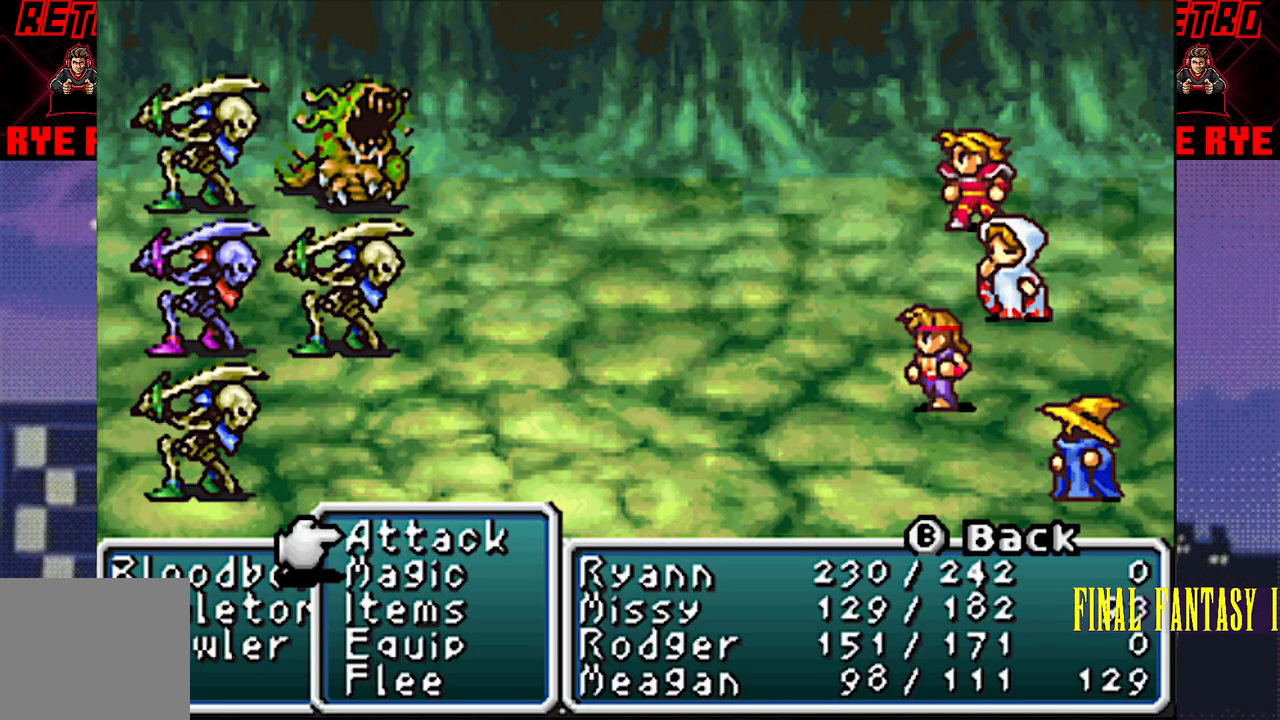
{"buttons": [], "events": [[17, "CIRCLE", "down"], [100, "CIRCLE", "up"], [400, "CIRCLE", "down"], [467, "CIRCLE", "up"]]}
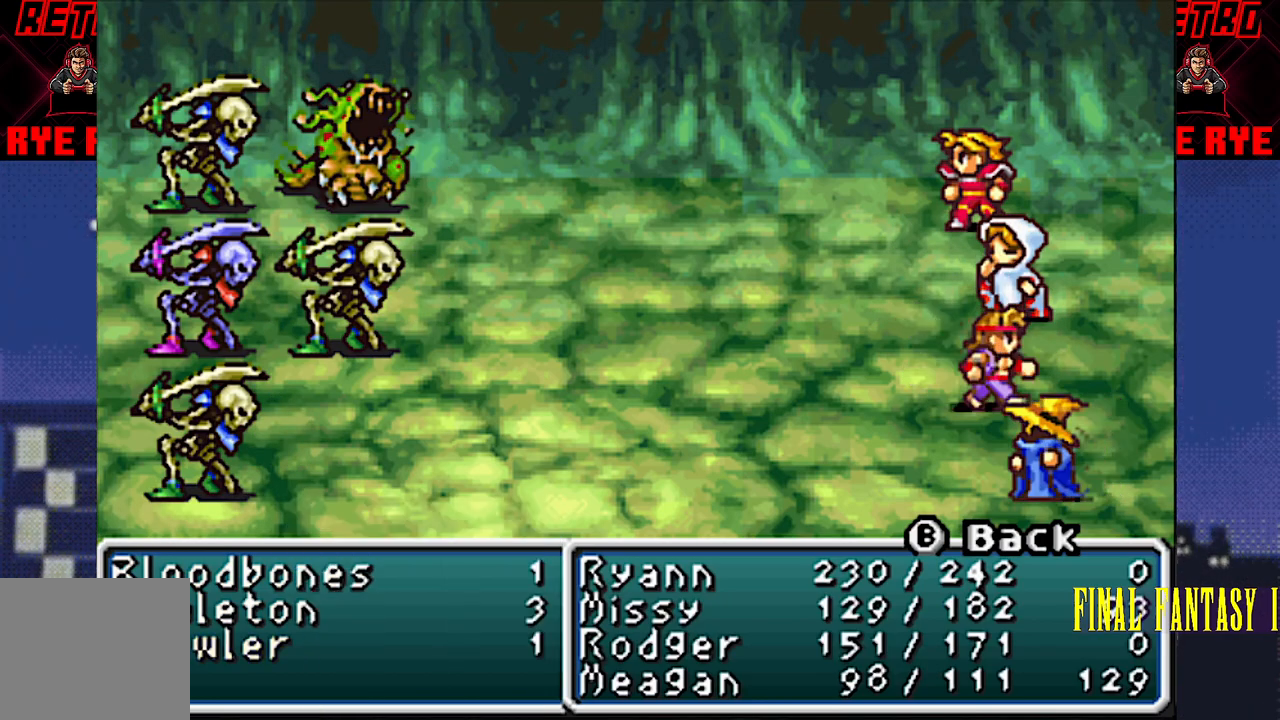
{"buttons": ["DPAD_DOWN"], "events": [[467, "DPAD_DOWN", "down"]]}
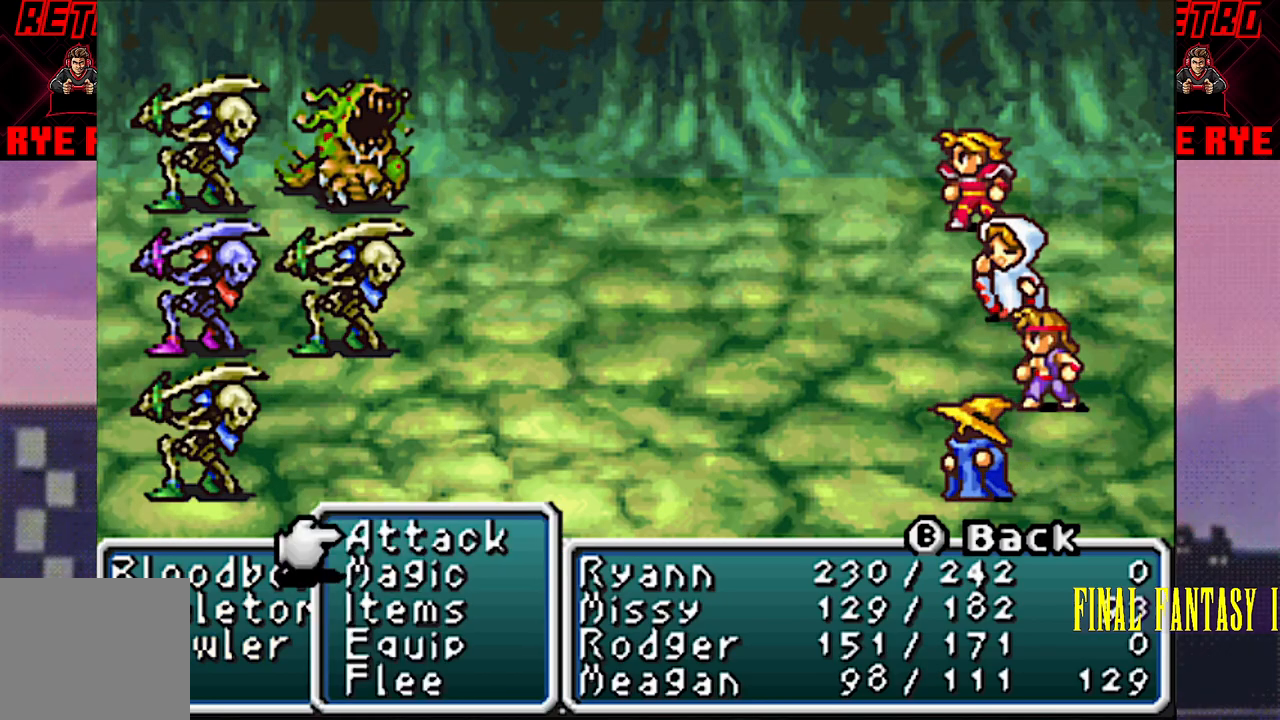
{"buttons": [], "events": [[50, "DPAD_DOWN", "up"], [183, "CIRCLE", "down"], [267, "CIRCLE", "up"]]}
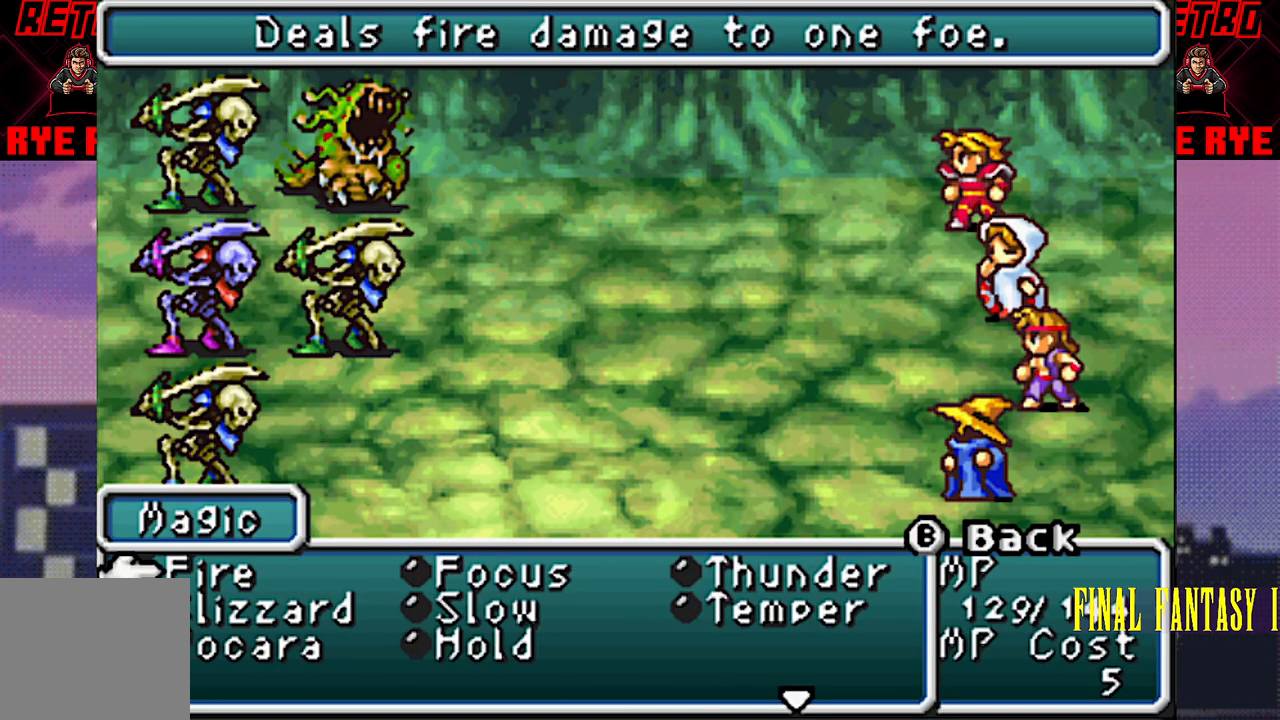
{"buttons": [], "events": [[317, "DPAD_RIGHT", "down"], [433, "DPAD_RIGHT", "up"]]}
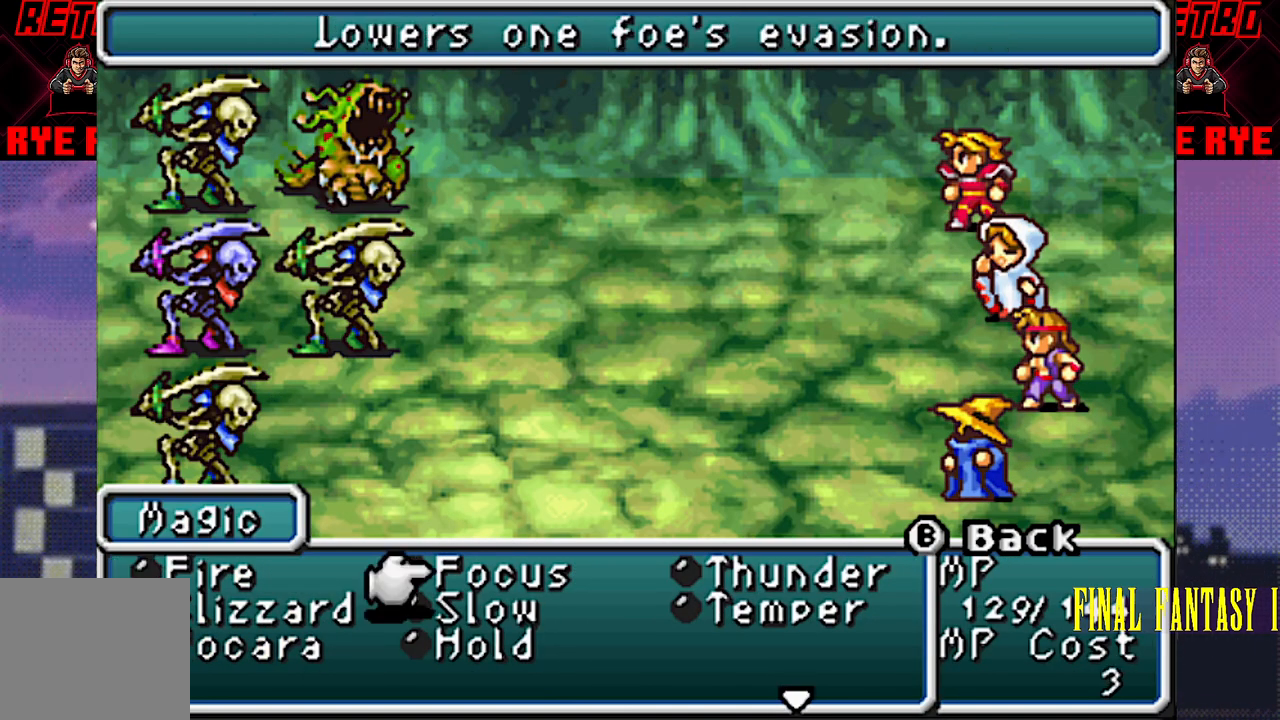
{"buttons": [], "events": []}
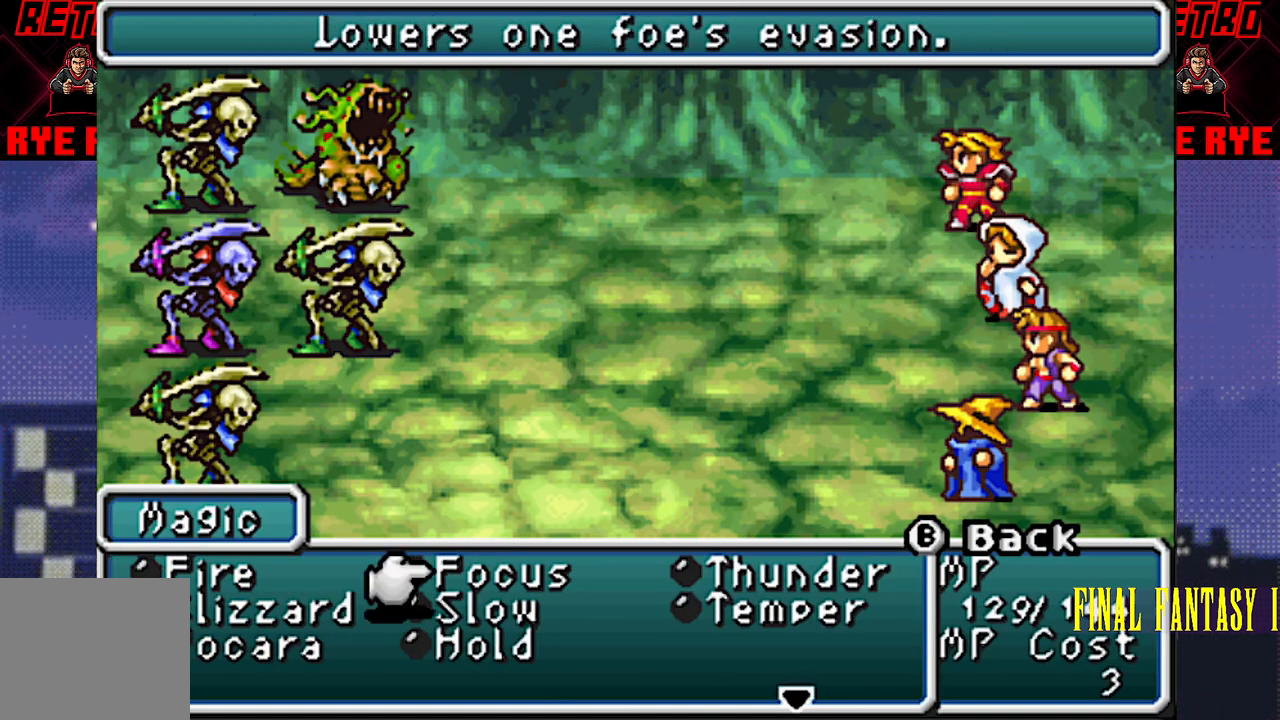
{"buttons": [], "events": [[17, "DPAD_DOWN", "down"], [100, "DPAD_DOWN", "up"], [333, "CIRCLE", "down"], [400, "CIRCLE", "up"]]}
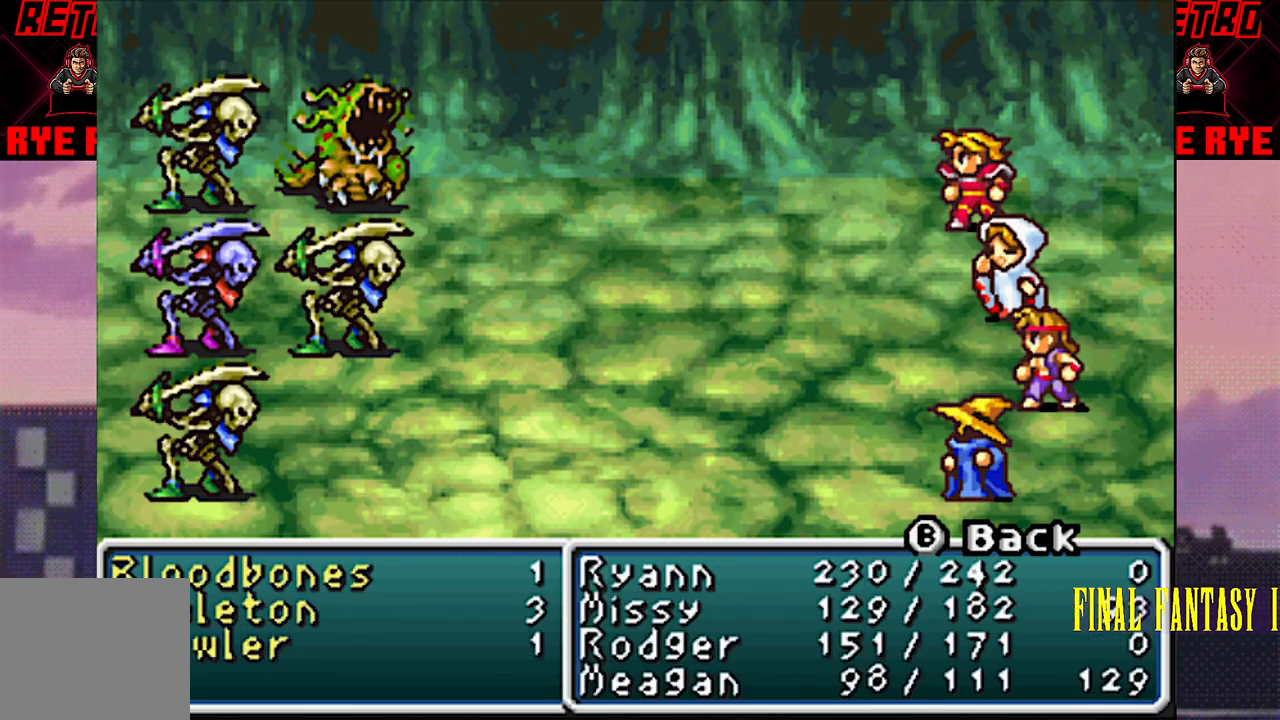
{"buttons": ["R2"], "events": [[183, "CIRCLE", "down"], [267, "CIRCLE", "up"], [500, "R2", "down"]]}
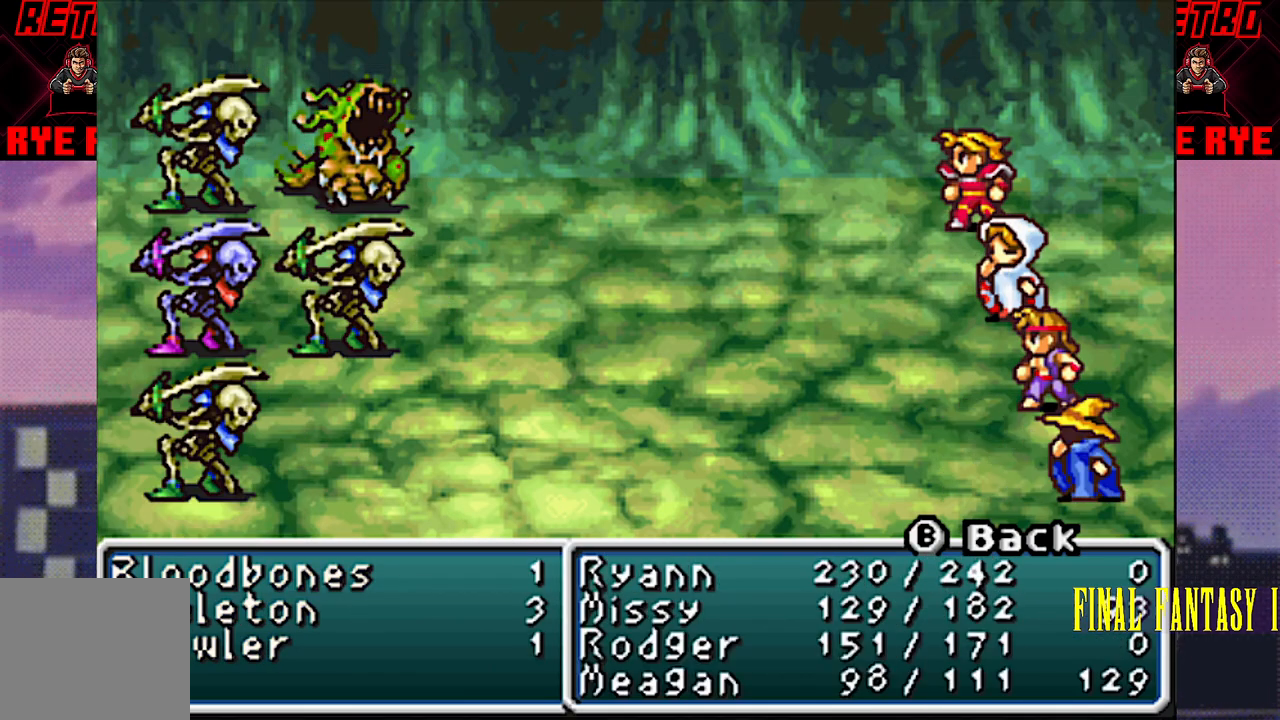
{"buttons": [], "events": [[83, "R2", "up"], [317, "R2", "down"], [383, "R2", "up"]]}
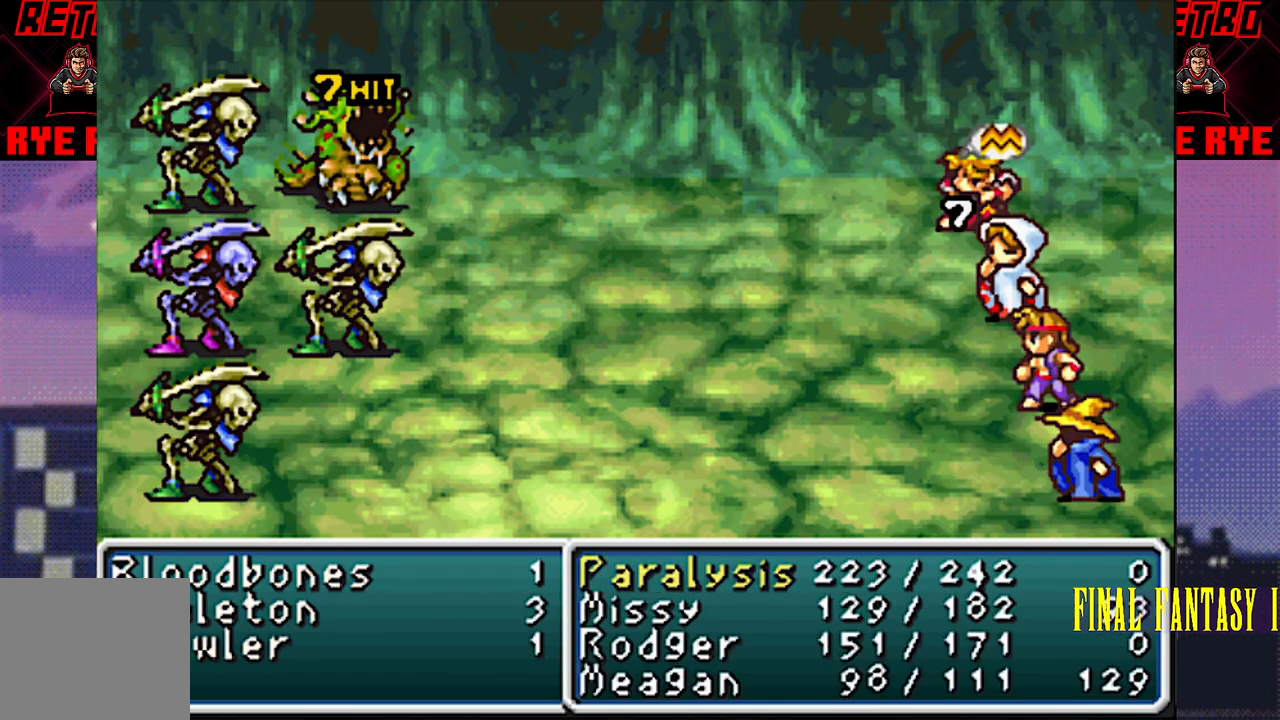
{"buttons": [], "events": [[67, "R2", "down"], [150, "R2", "up"], [350, "R2", "down"], [417, "R2", "up"]]}